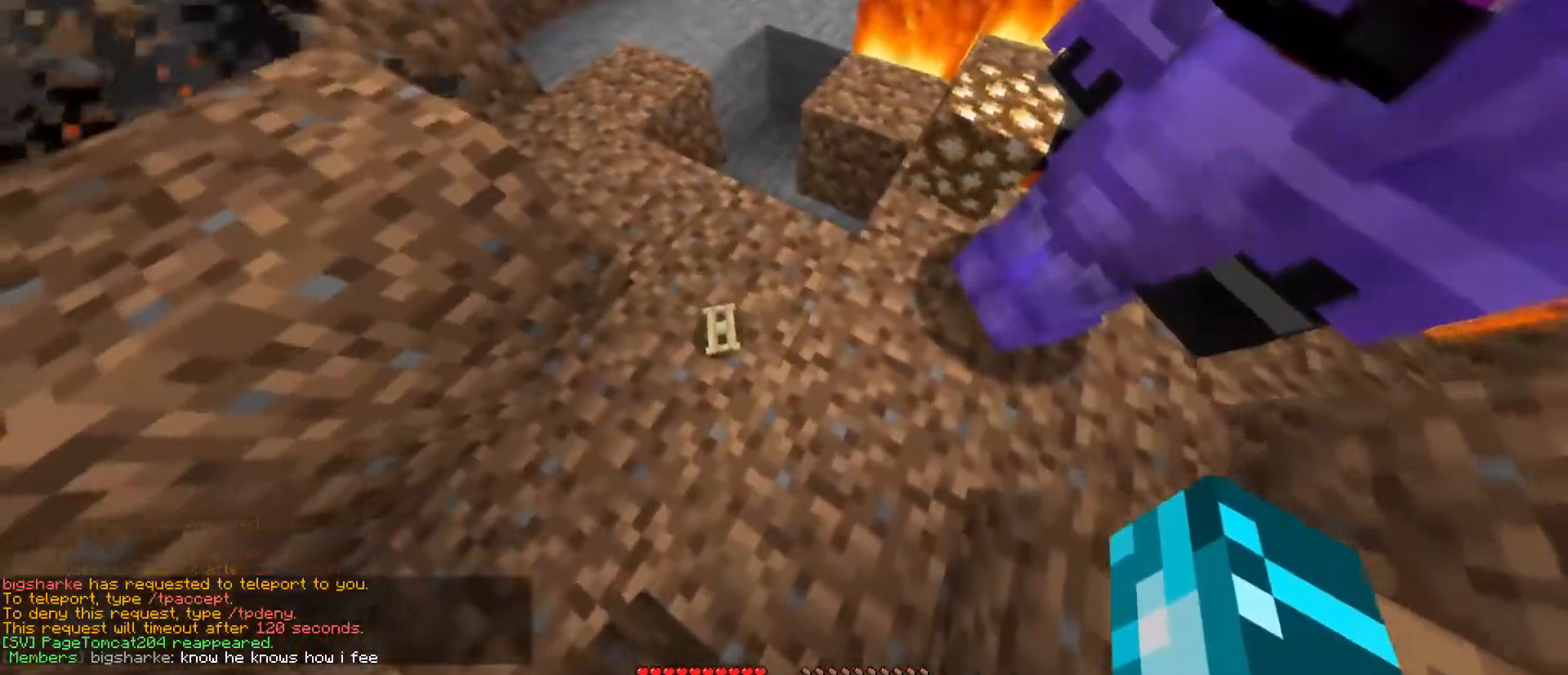
Gameplay with keyboard and mouse; each line is a JSON object with the keys and mouse buttons held at the frame after it. "events" lists presses ("down") and releases ("up") of "a", "d", "s", "w", "mouse_left" and "mouse_right" between this image and that frame as [ms after this image, input, new state], when the widget could be followed in between. "mouse_left", "mouse_right" = the "left", "right" buttons of the "mouse" list. No other keys are recorded. Fast repeated clicks can show as one long hold. Mouse movement is not recorded.
{"keys": ["s"], "mouse": [], "events": [[166, "s", "down"]]}
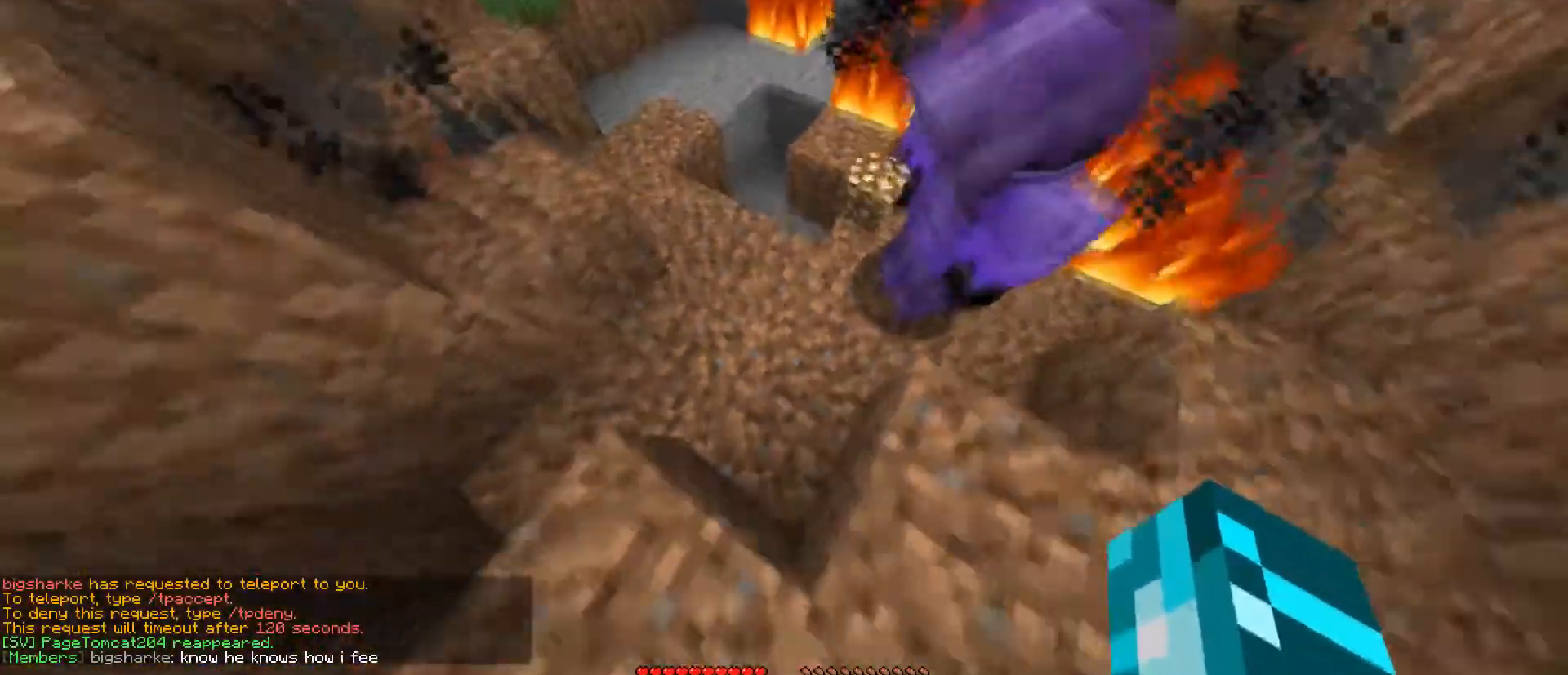
{"keys": [], "mouse": [], "events": [[350, "s", "up"]]}
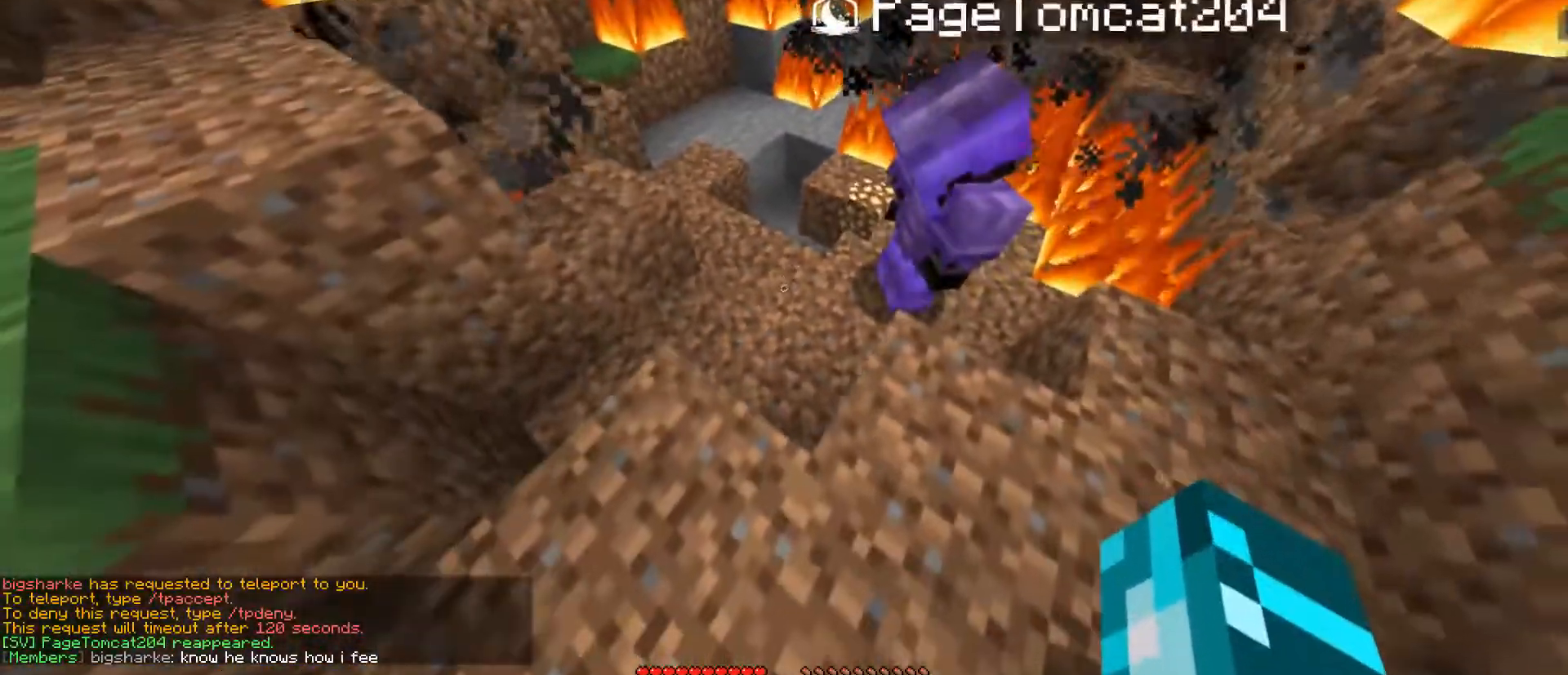
{"keys": [], "mouse": [], "events": []}
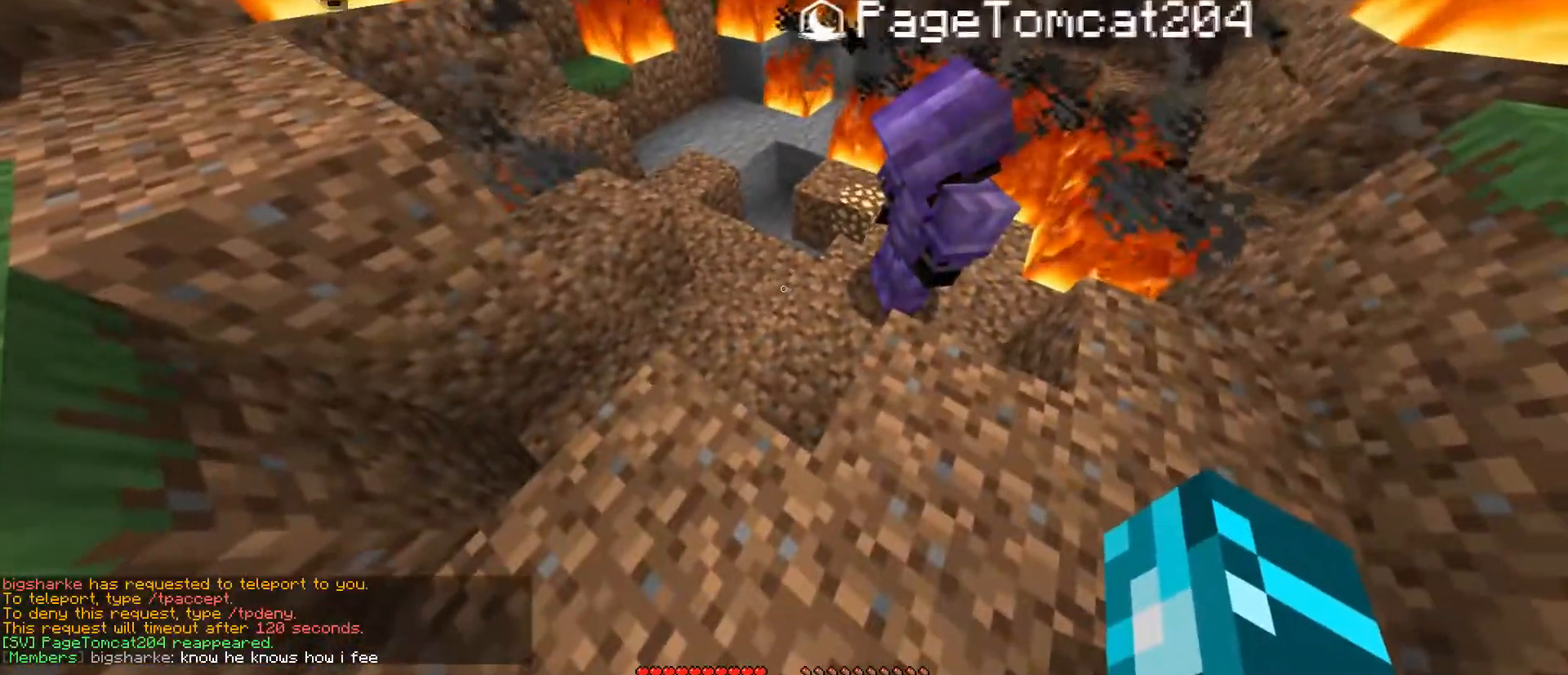
{"keys": [], "mouse": [], "events": []}
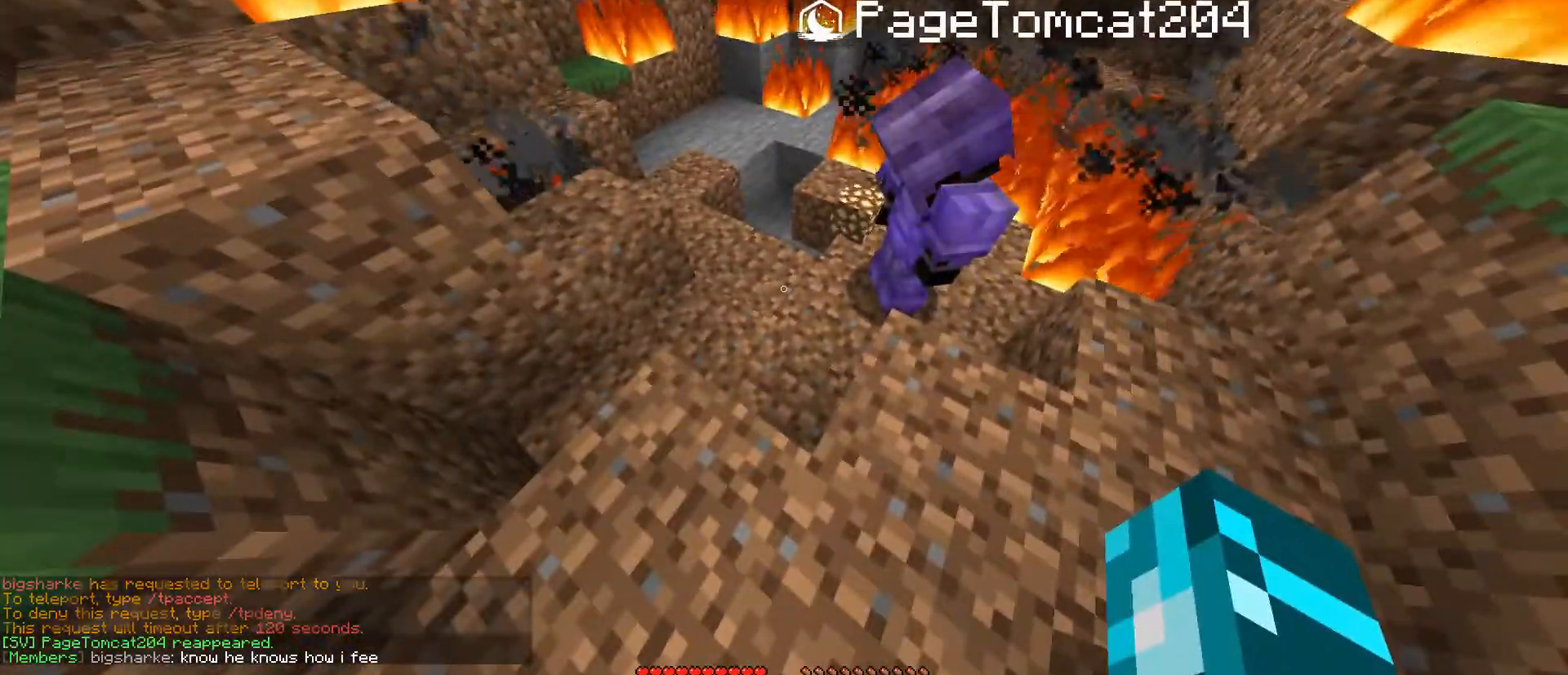
{"keys": ["w"], "mouse": [], "events": [[467, "w", "down"]]}
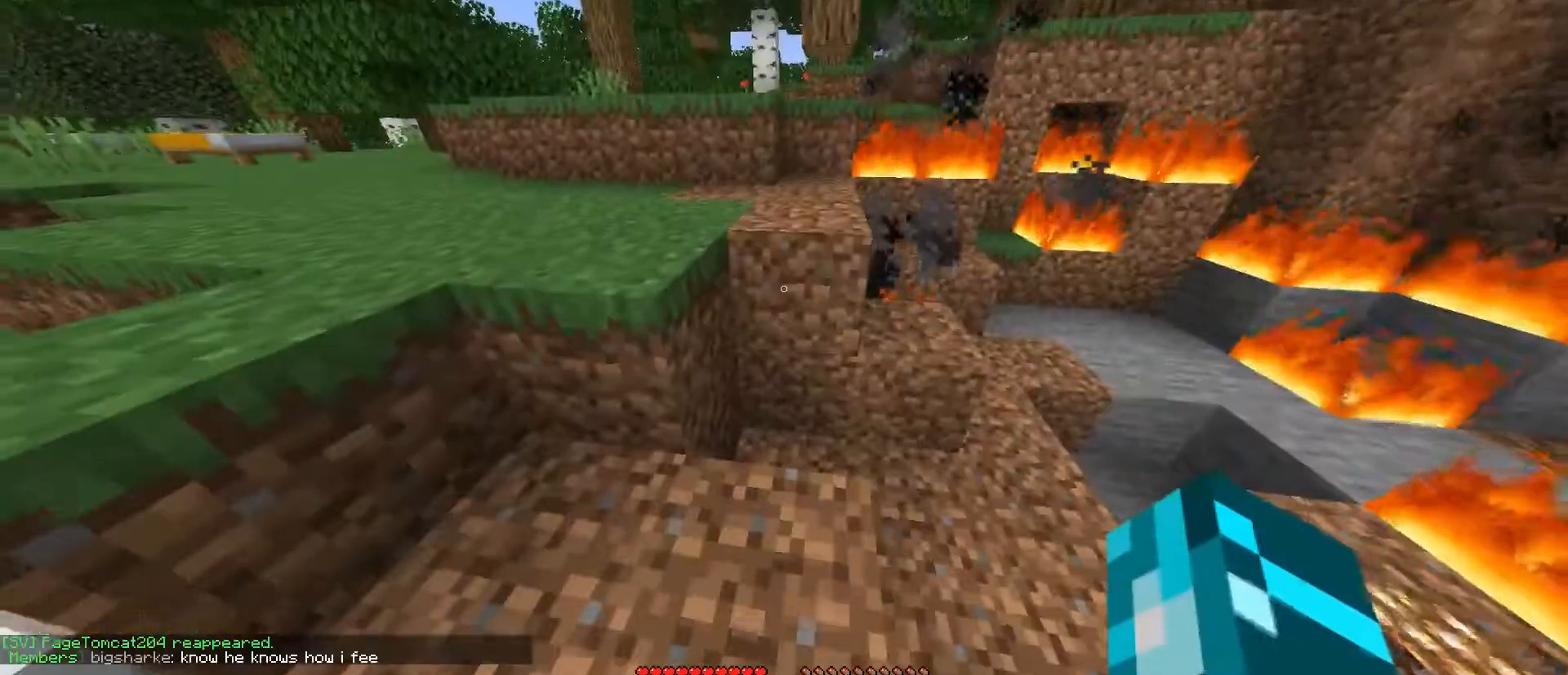
{"keys": ["w"], "mouse": [], "events": []}
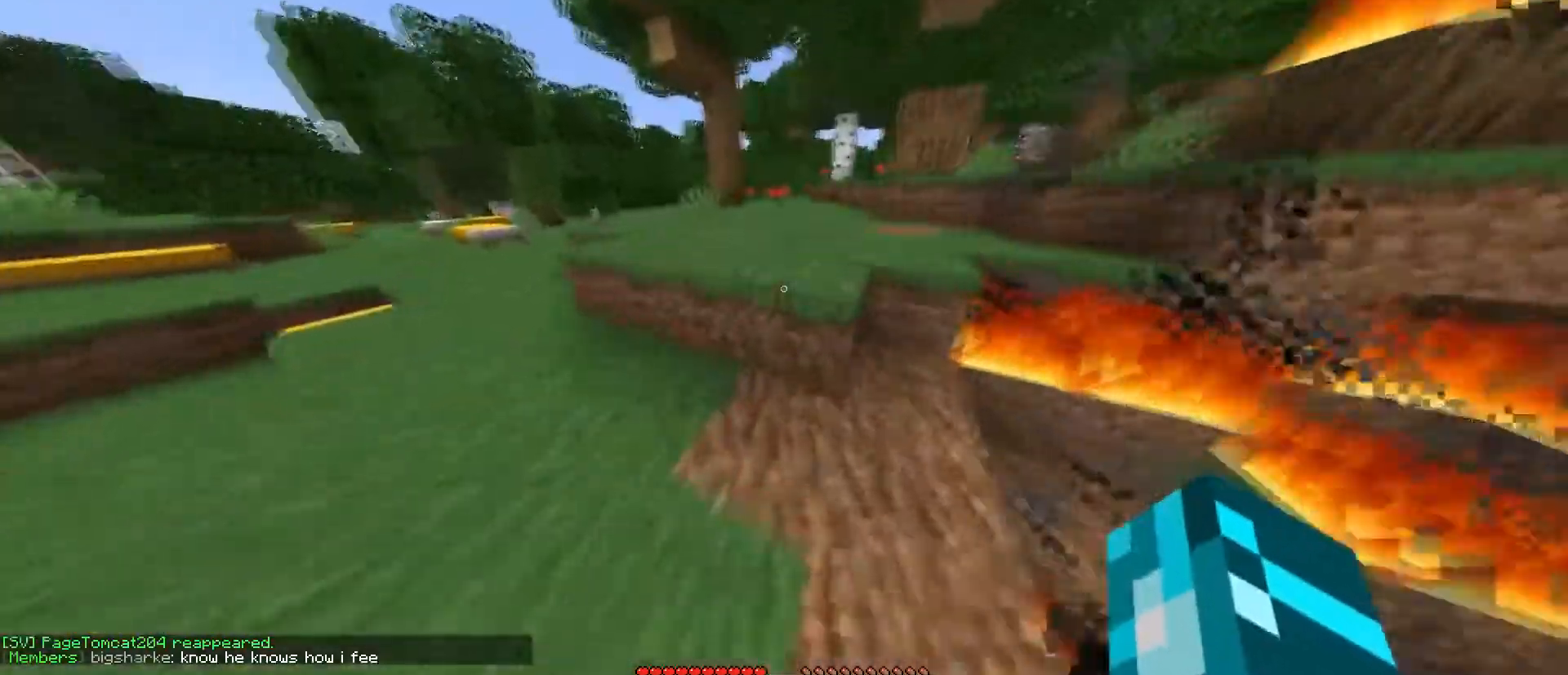
{"keys": ["w"], "mouse": [], "events": []}
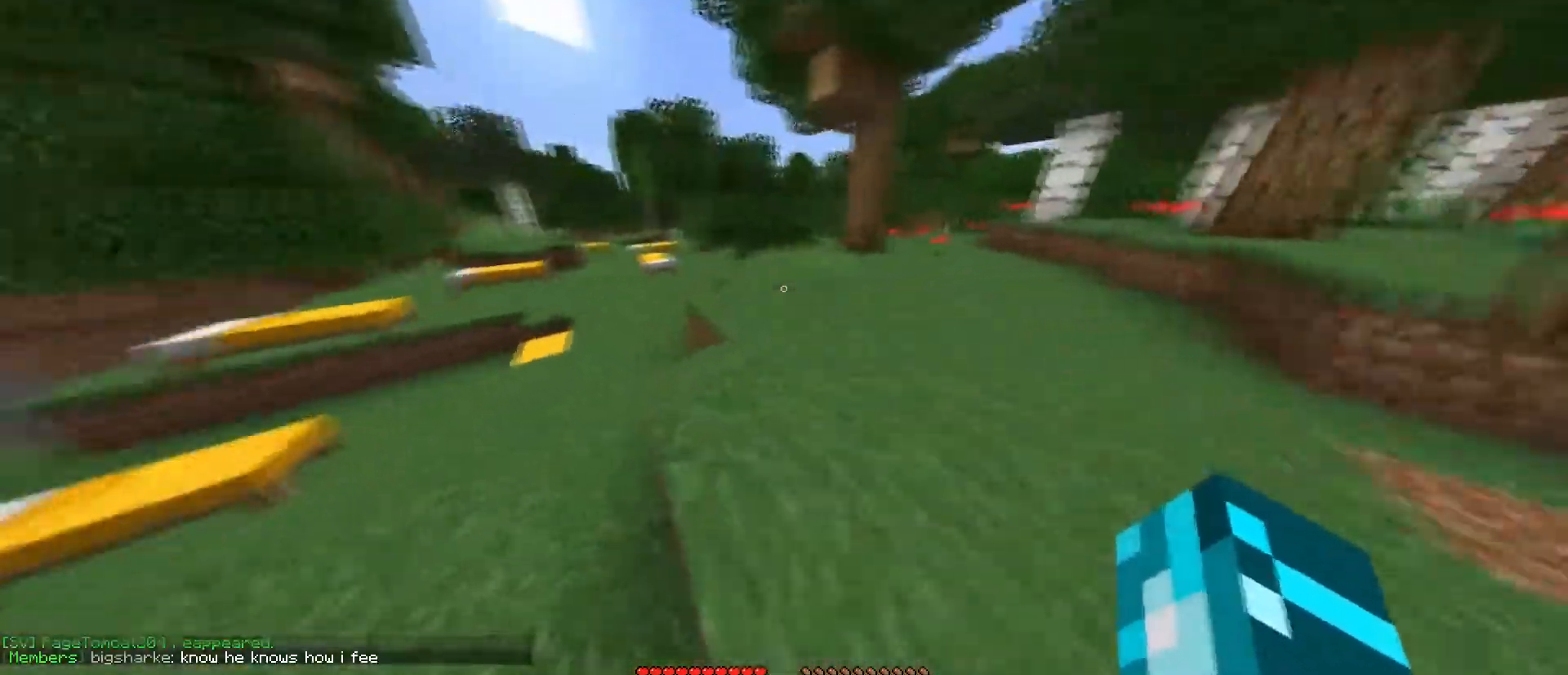
{"keys": ["w"], "mouse": [], "events": []}
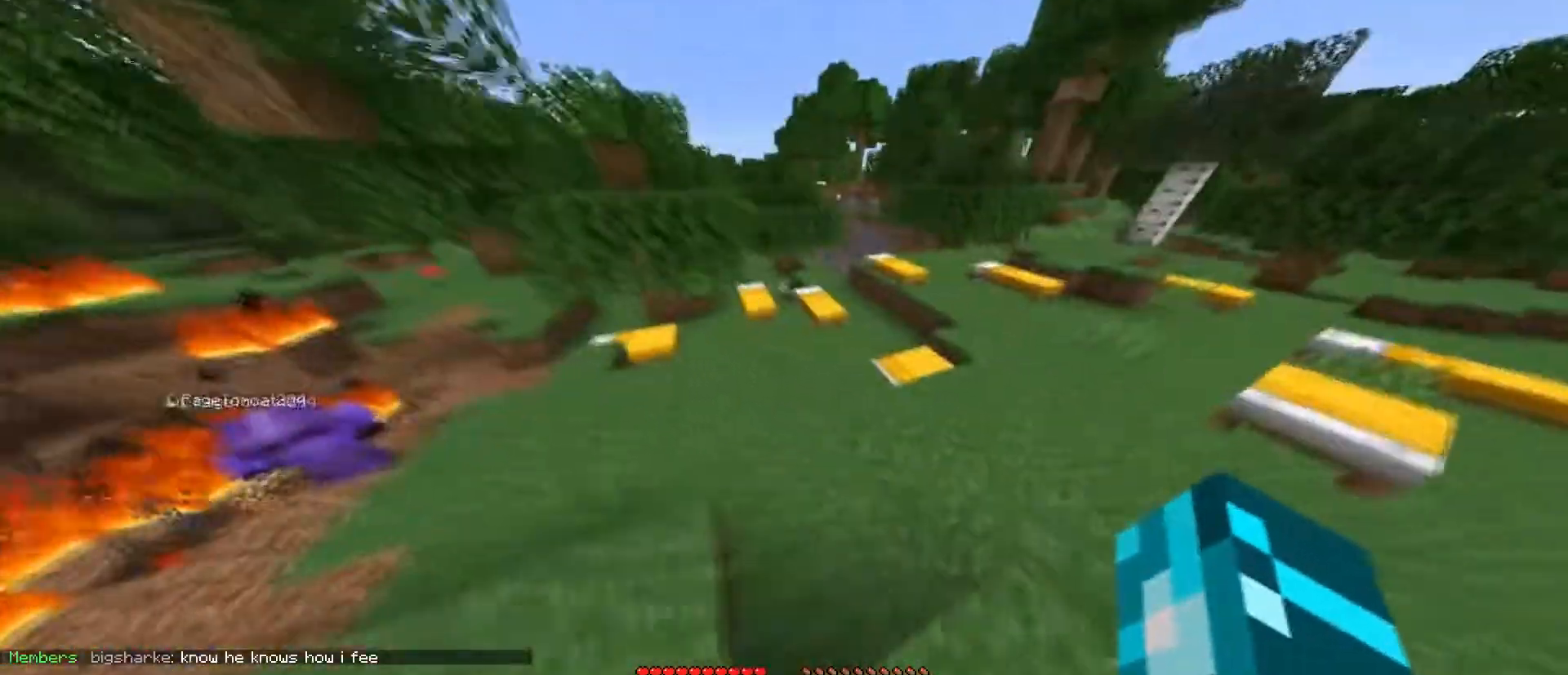
{"keys": ["w"], "mouse": [], "events": []}
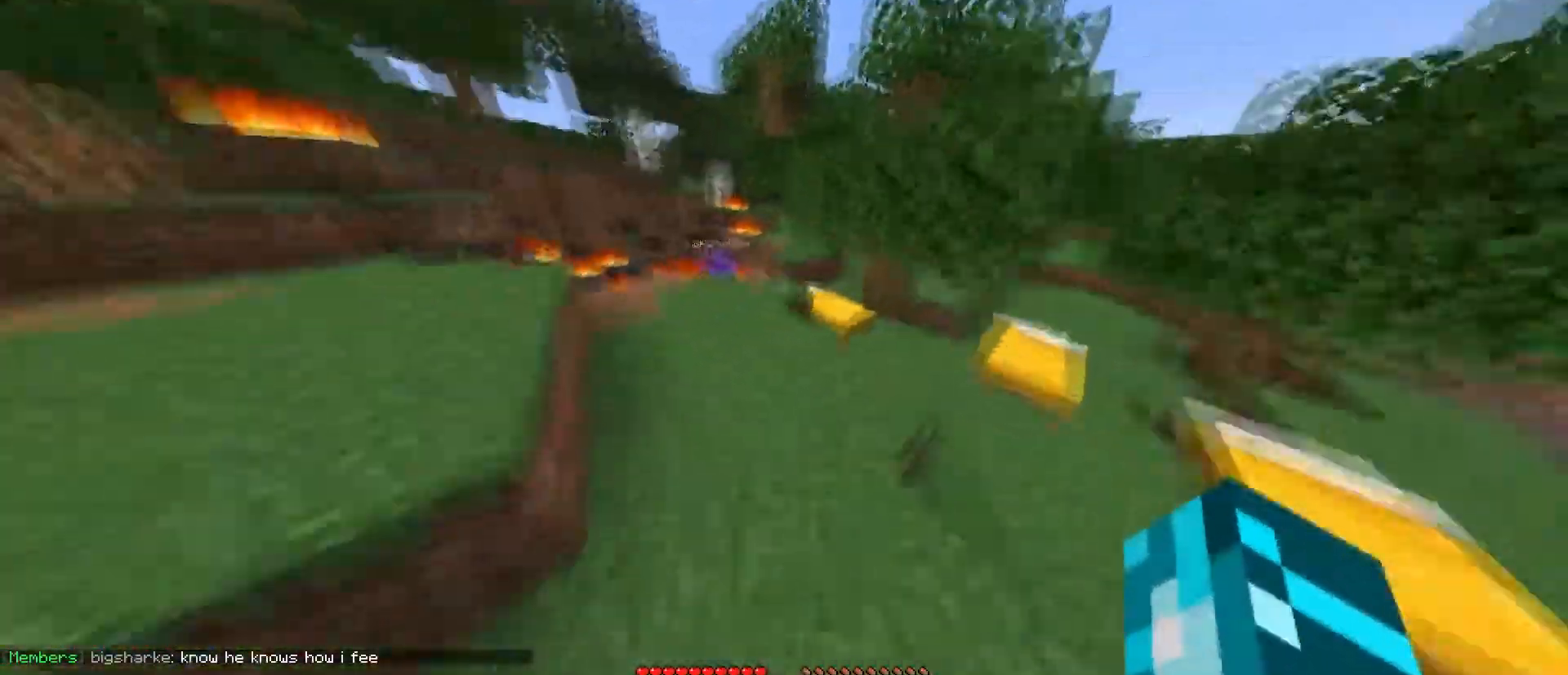
{"keys": ["a", "w"], "mouse": [], "events": [[167, "a", "down"]]}
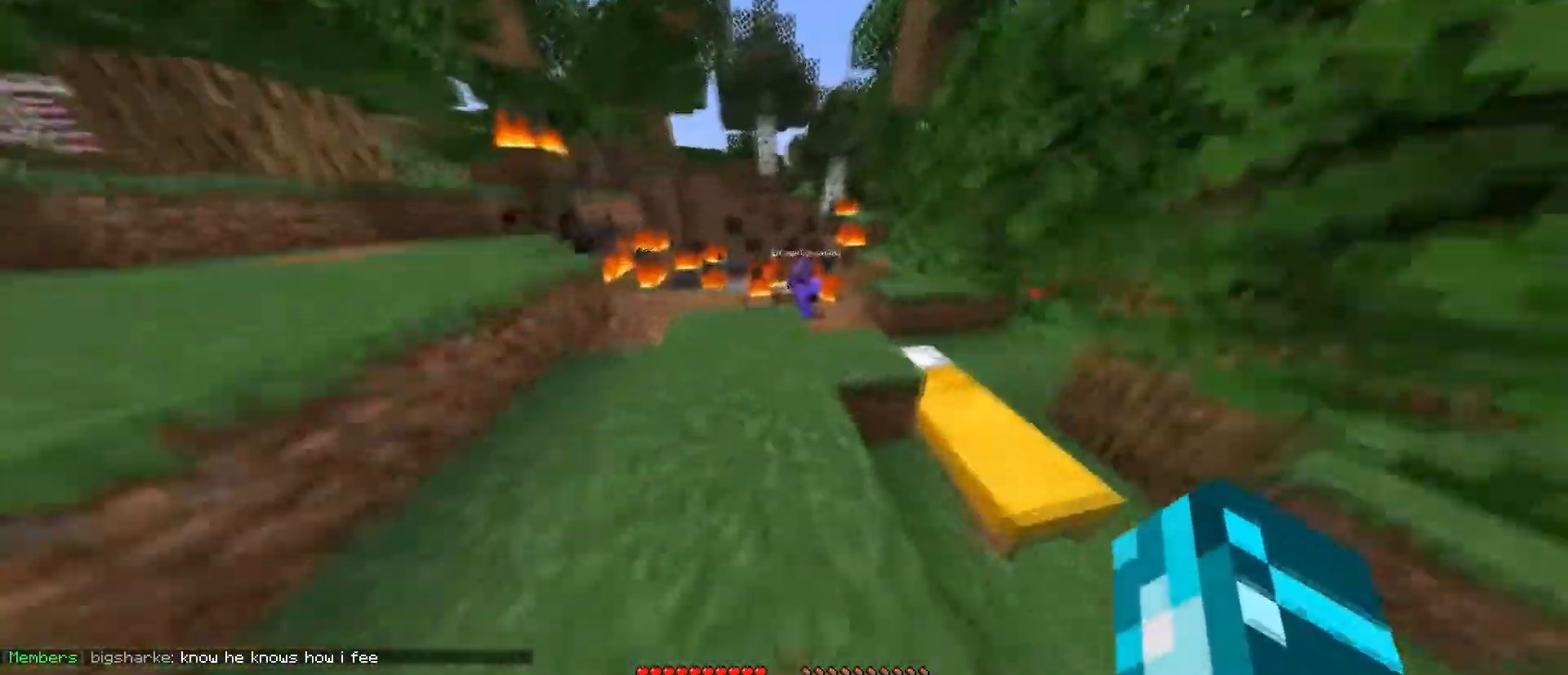
{"keys": ["w"], "mouse": [], "events": [[483, "a", "up"]]}
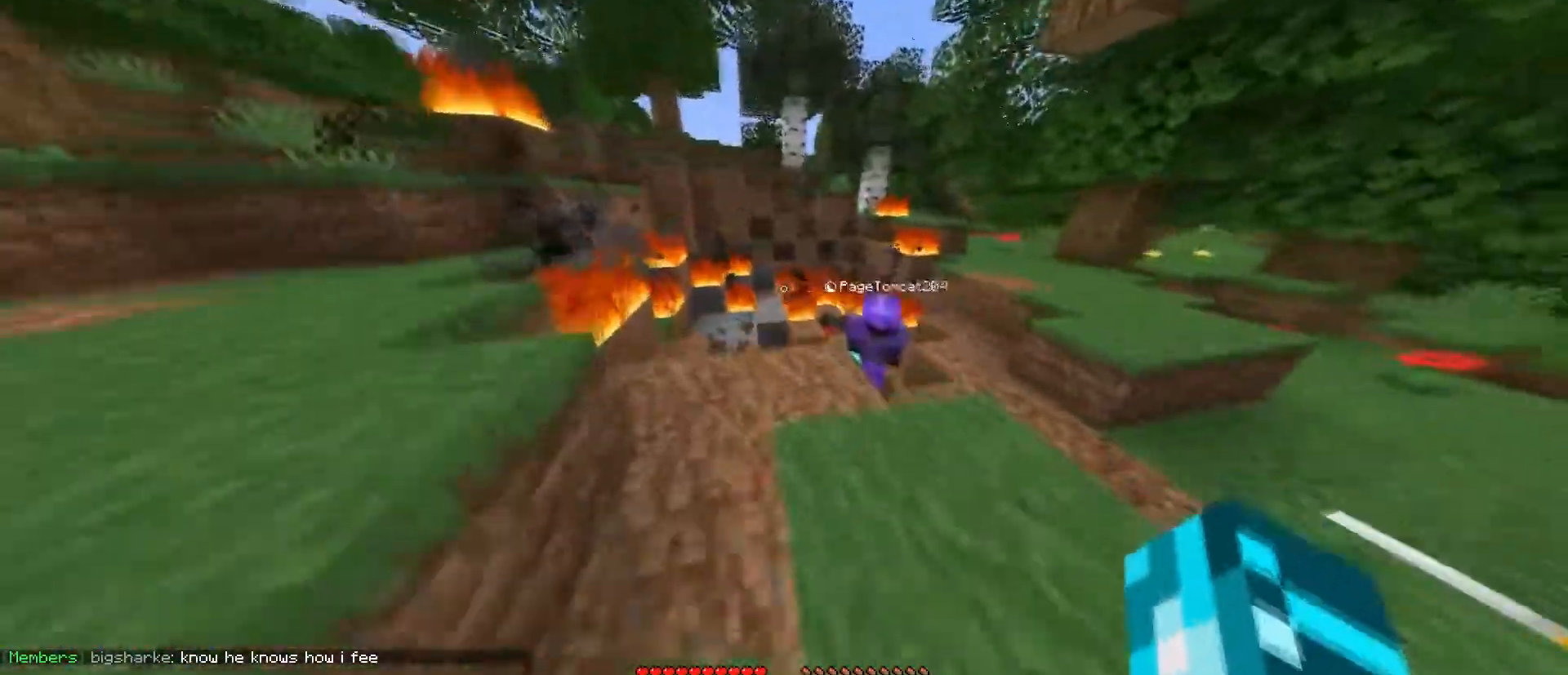
{"keys": ["w"], "mouse": [], "events": []}
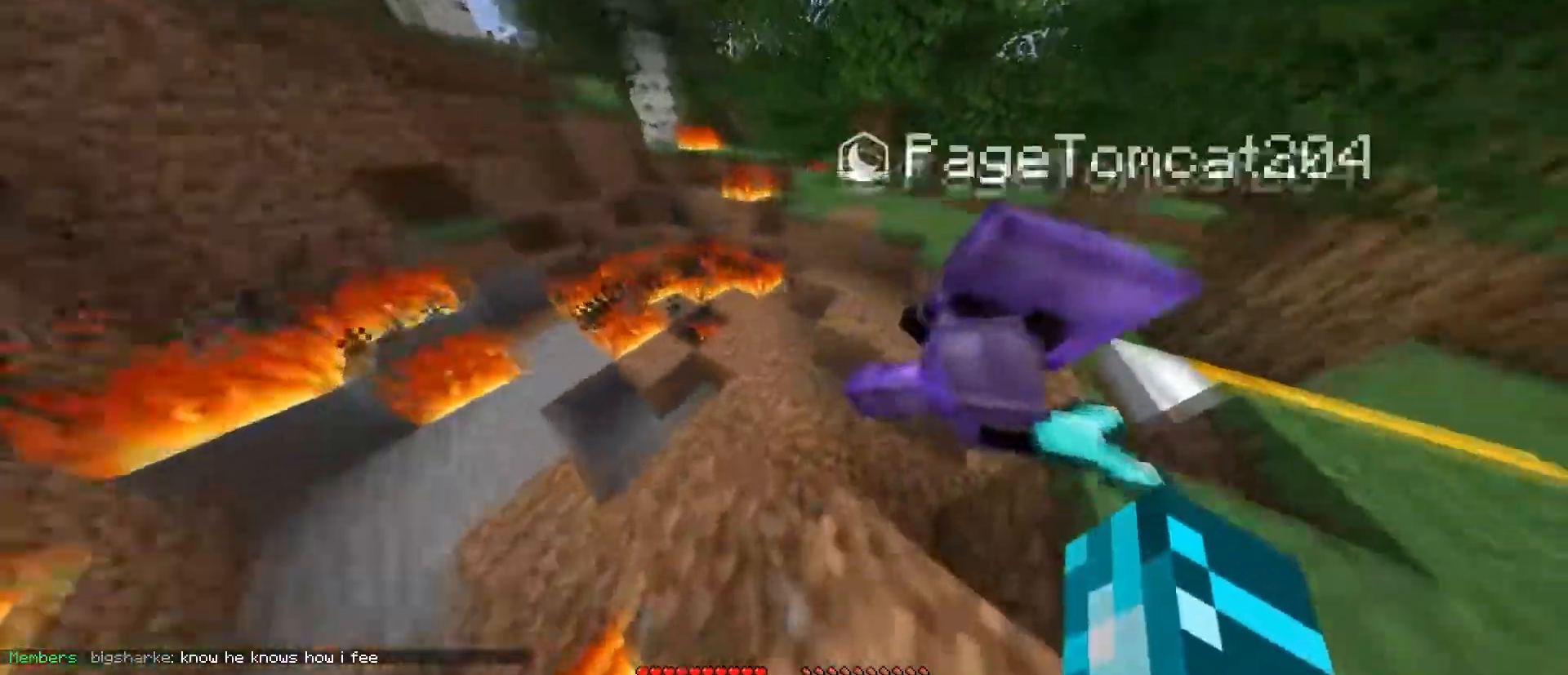
{"keys": ["d", "w"], "mouse": [], "events": [[450, "d", "down"]]}
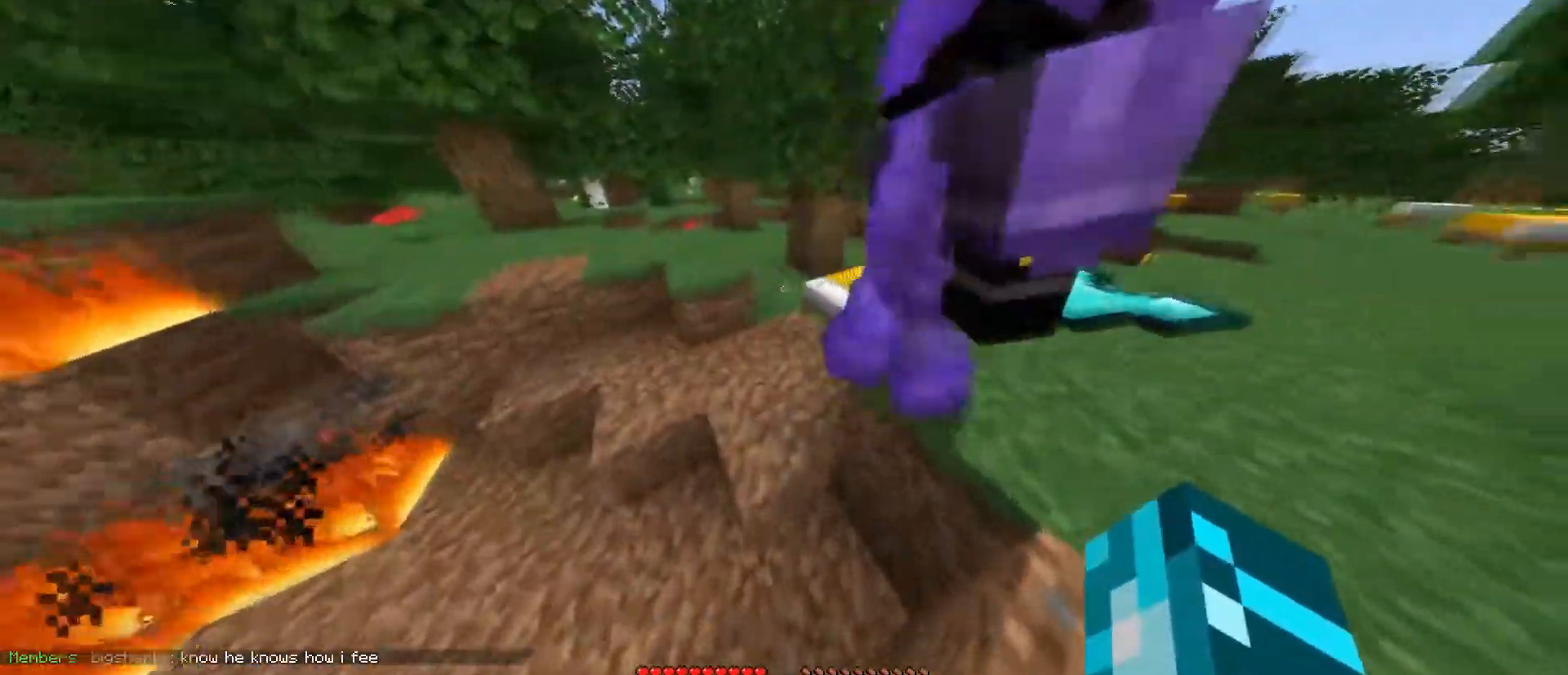
{"keys": ["d"], "mouse": [], "events": [[84, "w", "up"]]}
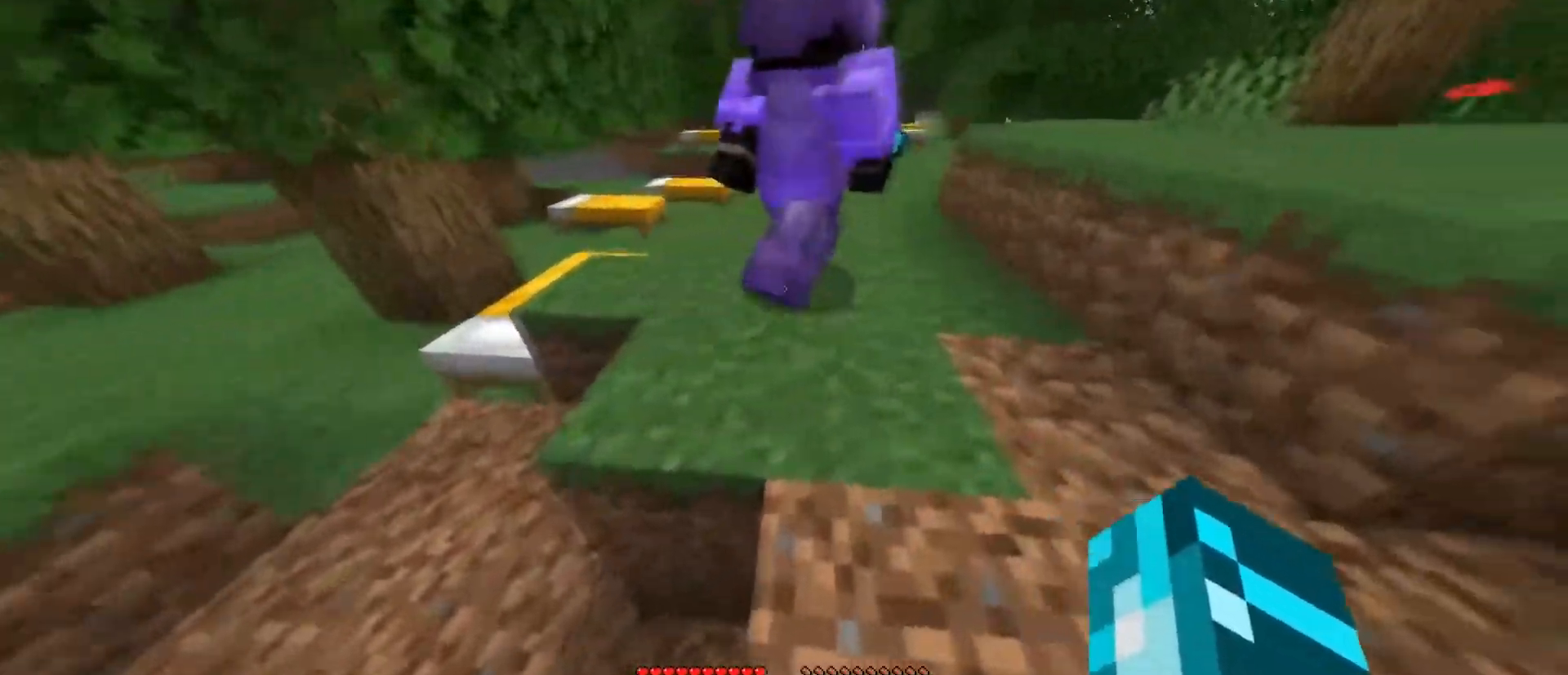
{"keys": ["w"], "mouse": [], "events": [[50, "w", "down"], [166, "d", "up"]]}
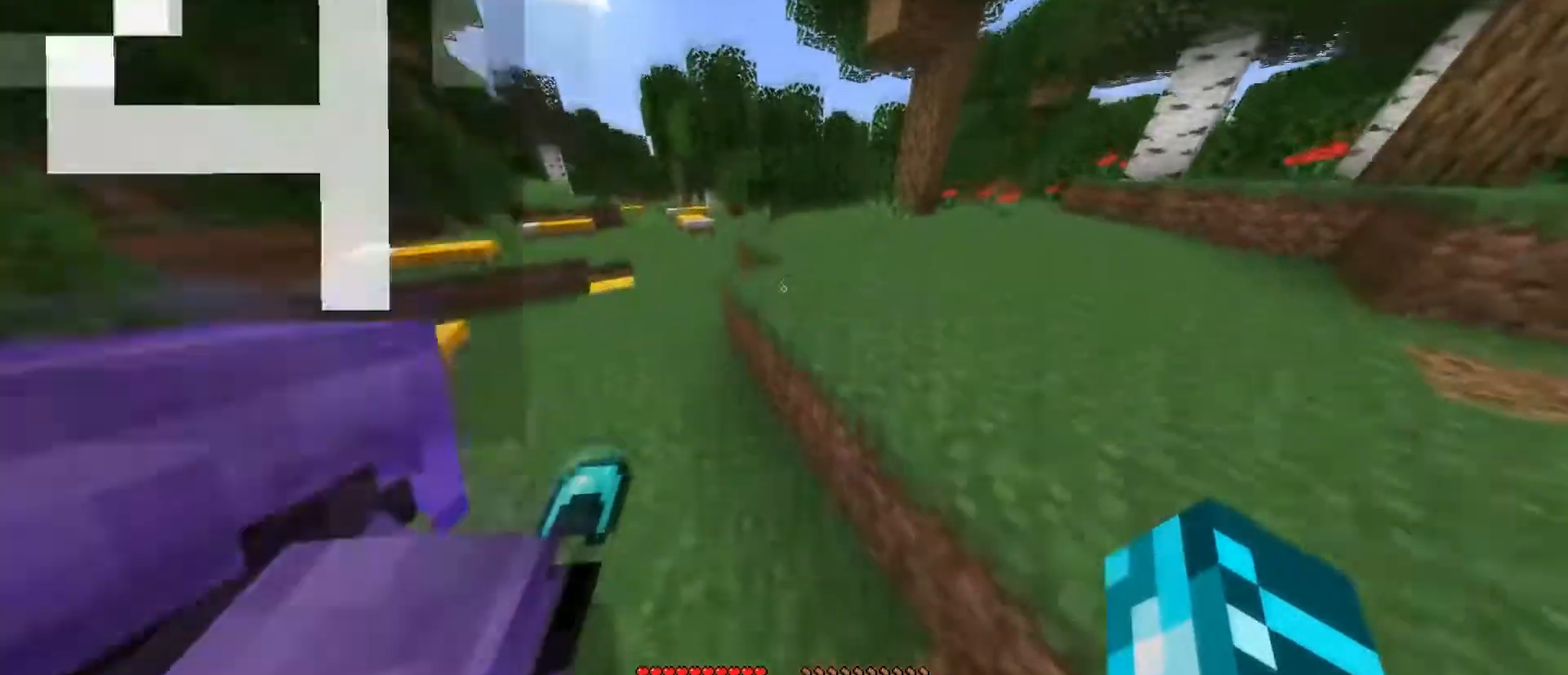
{"keys": [], "mouse": [], "events": [[150, "w", "up"]]}
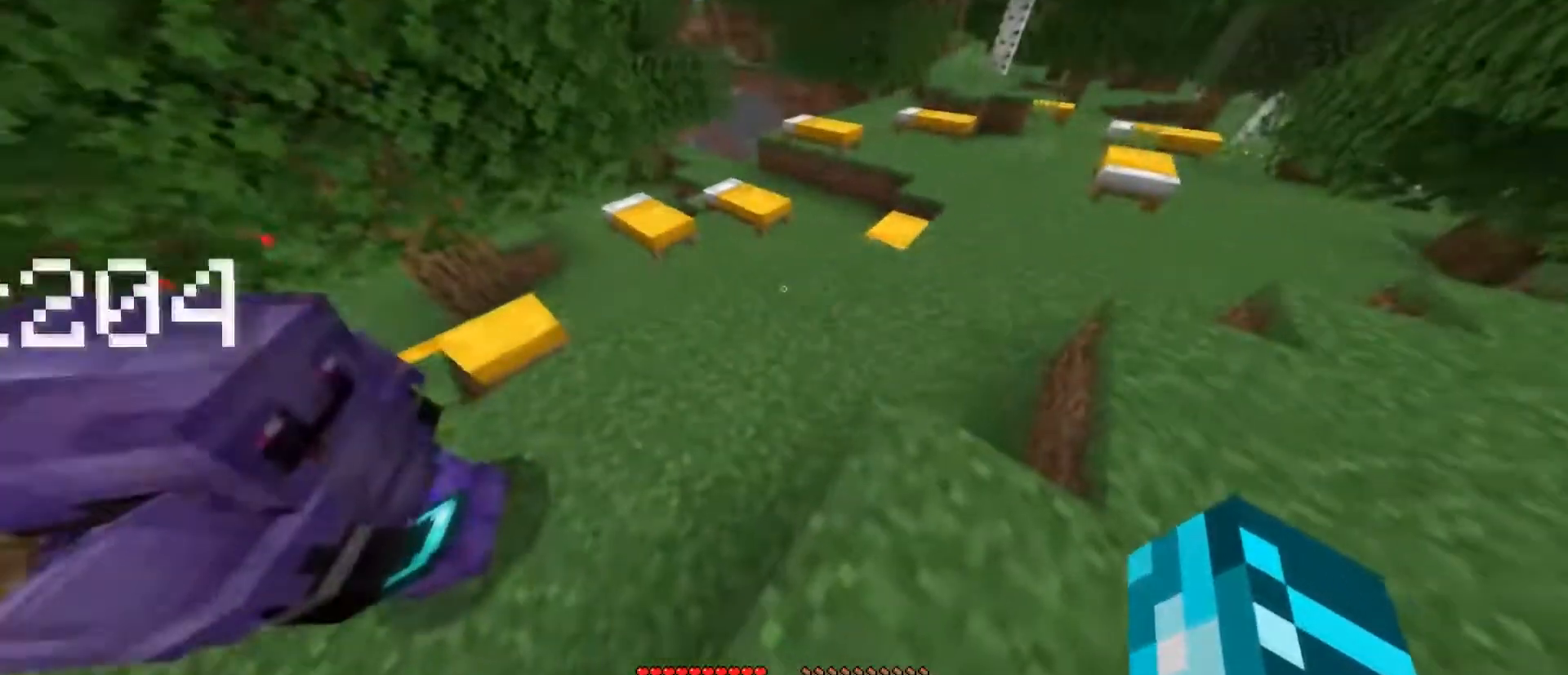
{"keys": ["w"], "mouse": [], "events": [[83, "w", "down"]]}
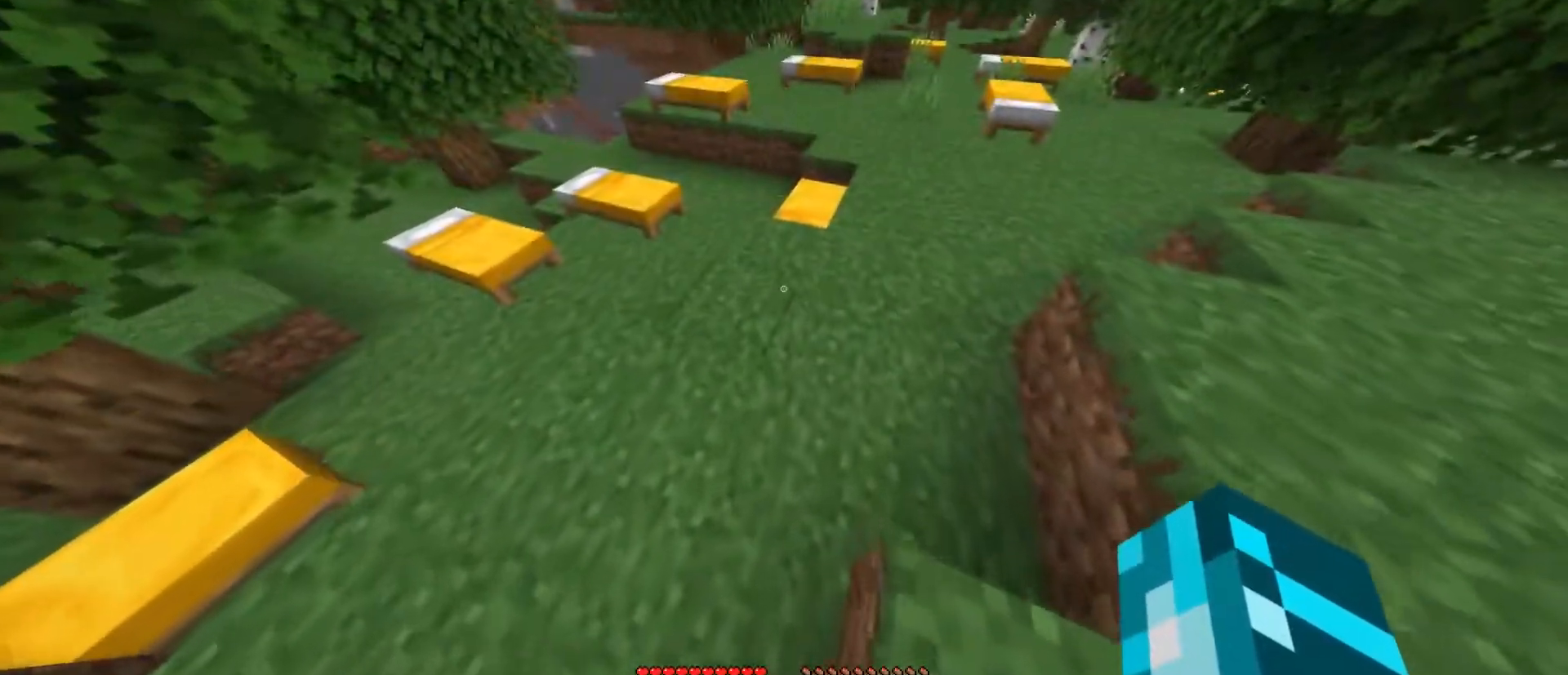
{"keys": ["d", "w"], "mouse": [], "events": [[184, "d", "down"]]}
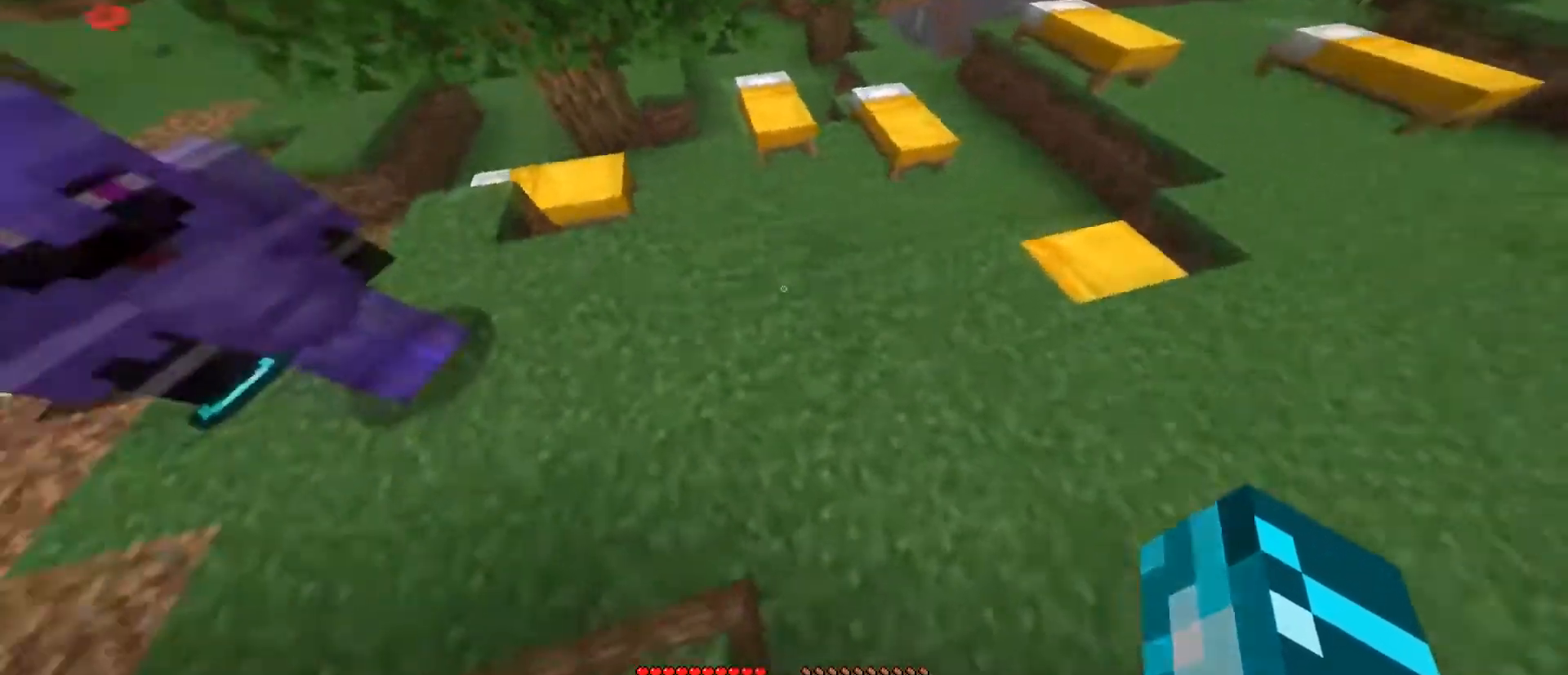
{"keys": [], "mouse": [], "events": [[33, "d", "up"], [83, "w", "up"]]}
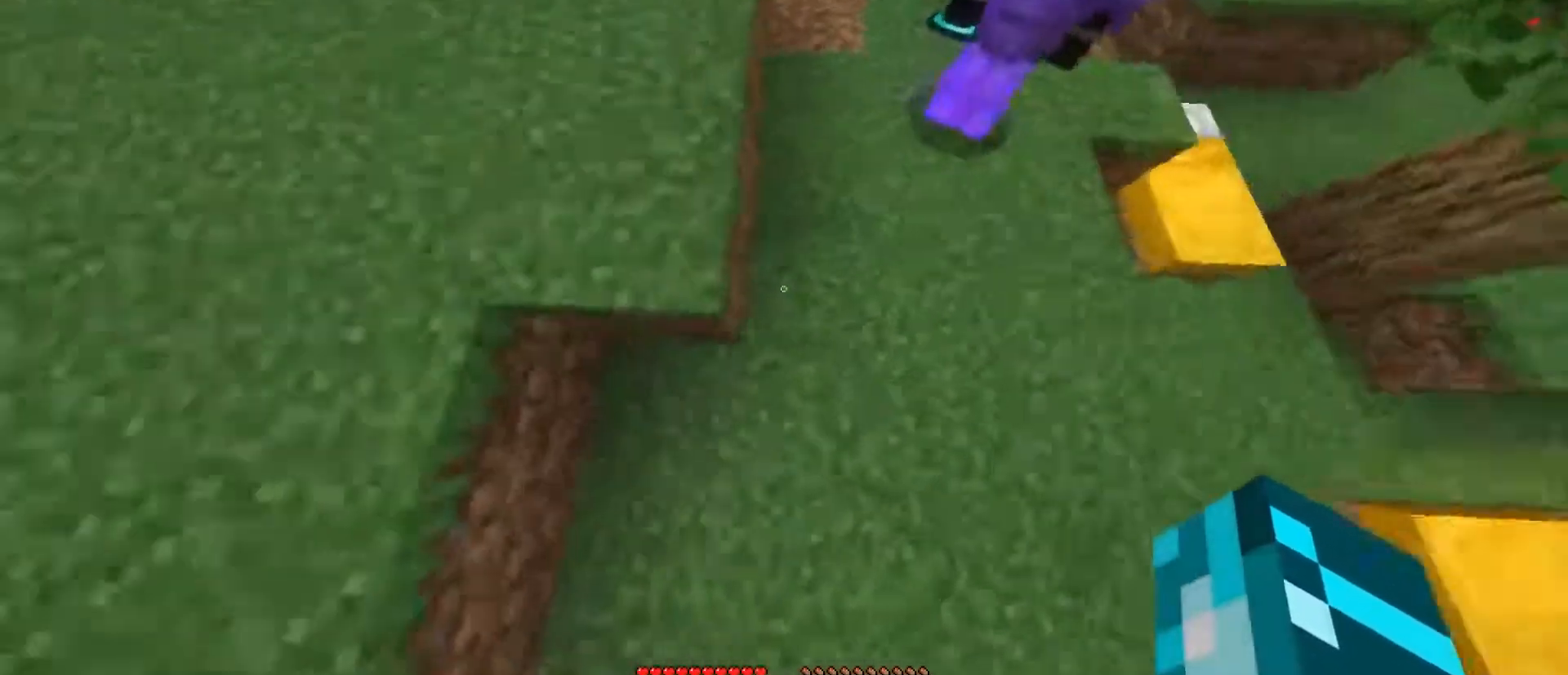
{"keys": [], "mouse": ["left"], "events": [[384, "mouse_left", "down"]]}
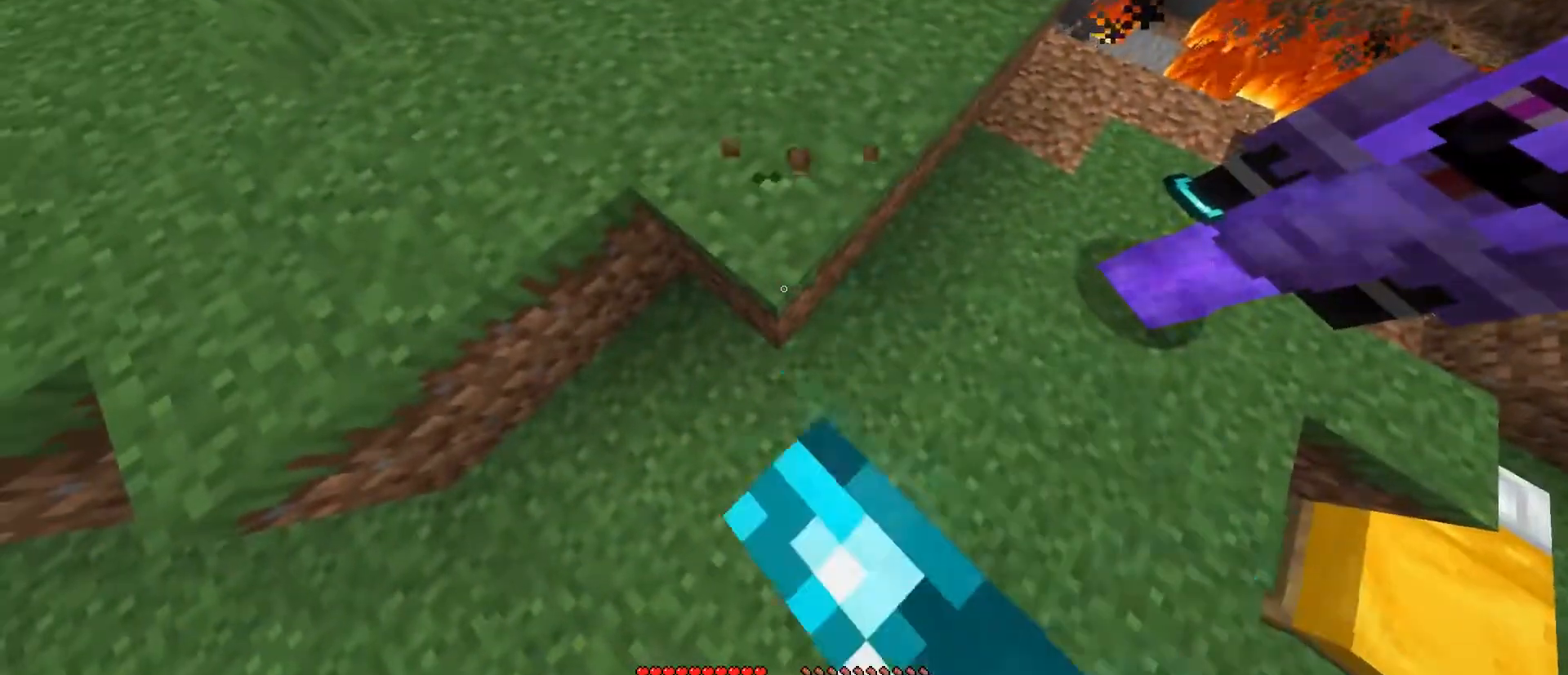
{"keys": [], "mouse": [], "events": [[267, "mouse_left", "up"]]}
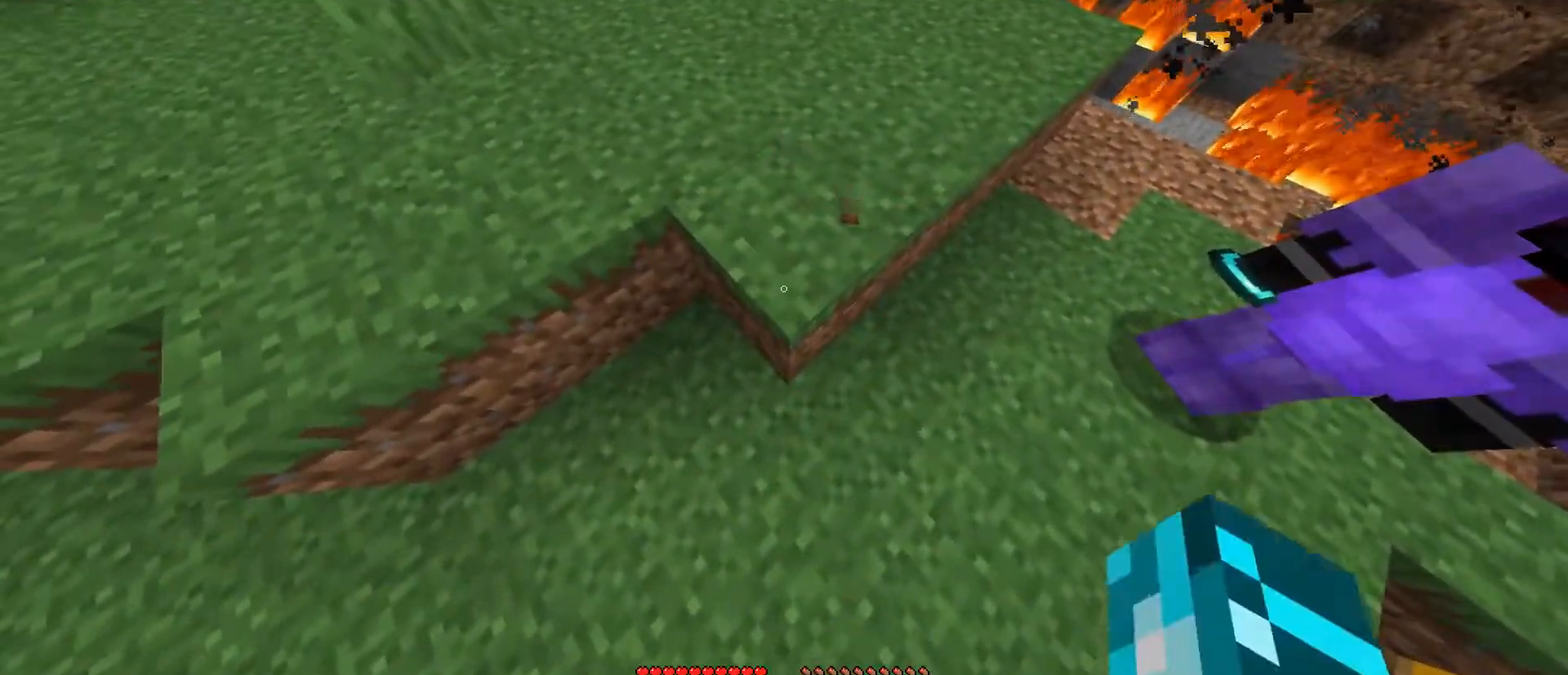
{"keys": [], "mouse": [], "events": []}
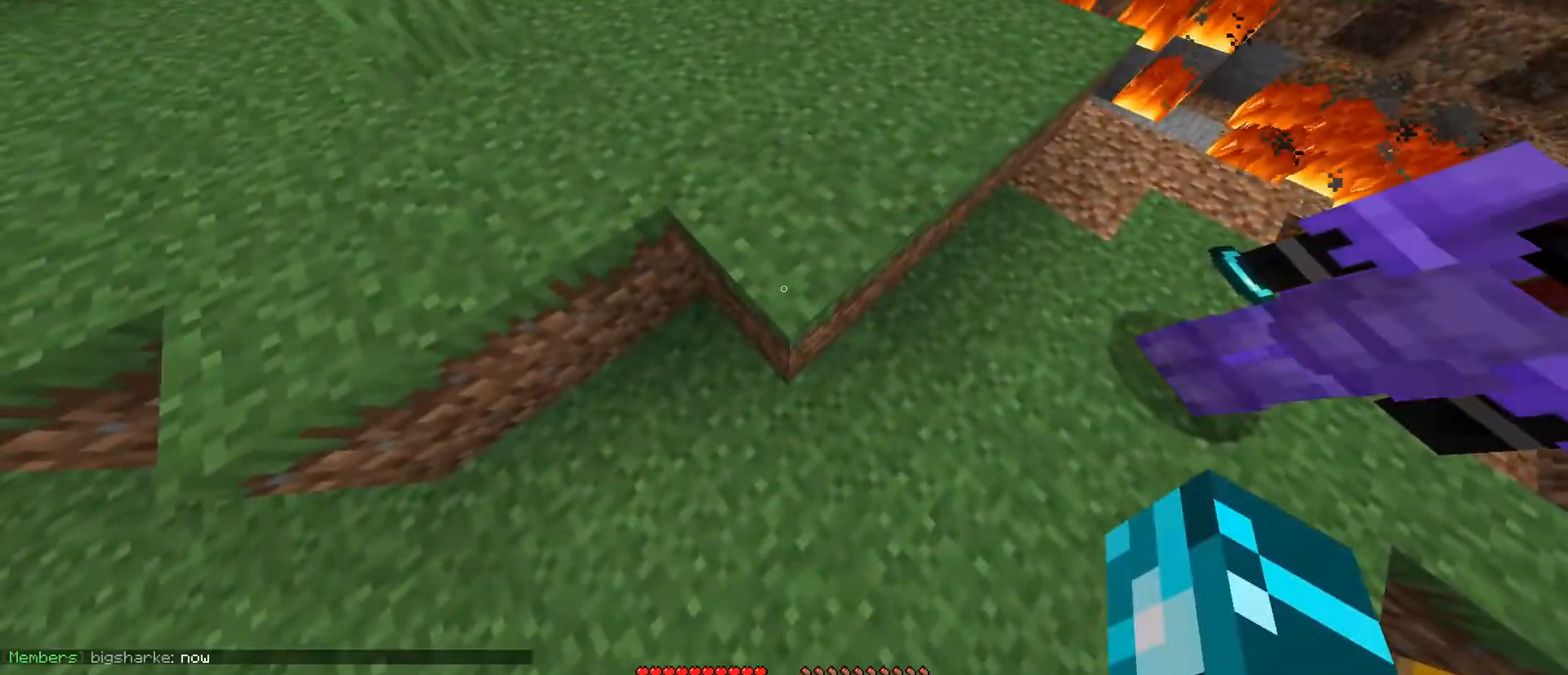
{"keys": [], "mouse": [], "events": []}
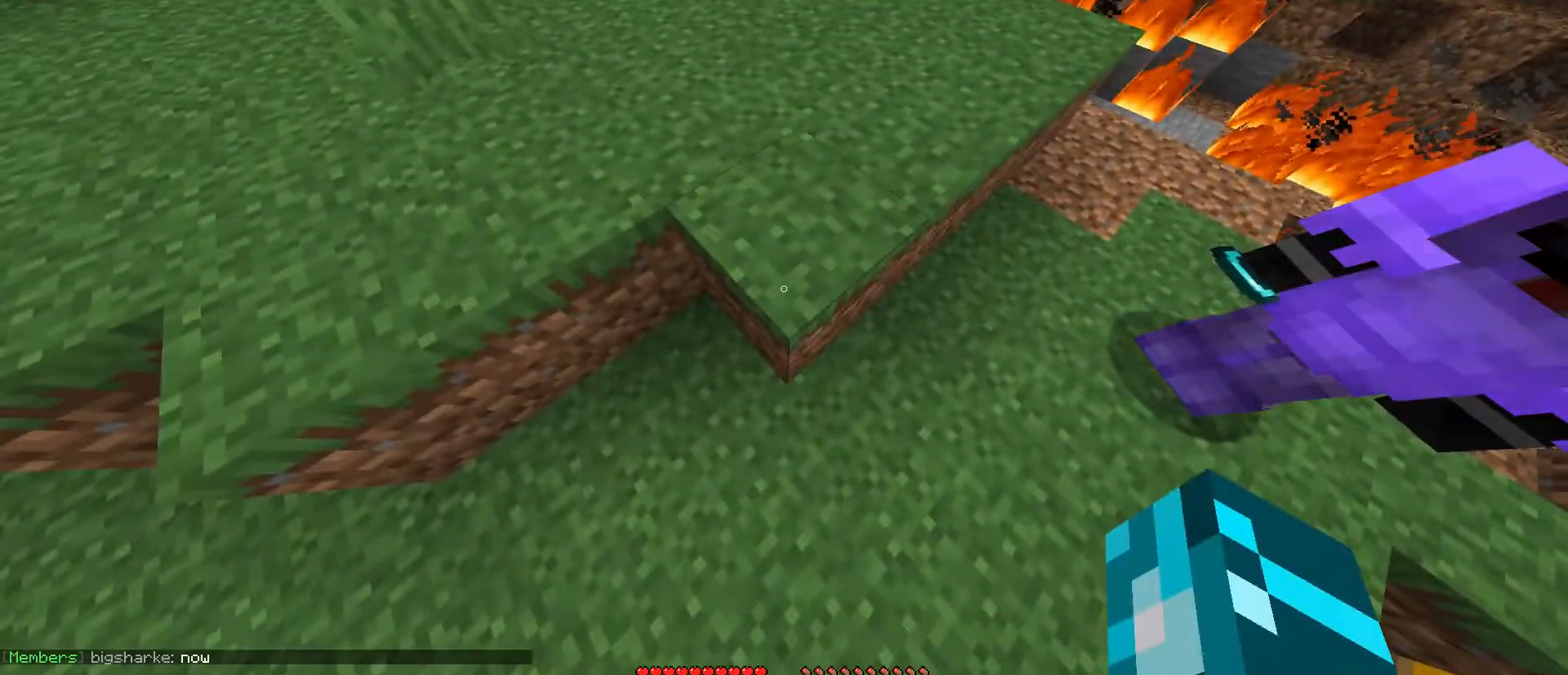
{"keys": [], "mouse": [], "events": []}
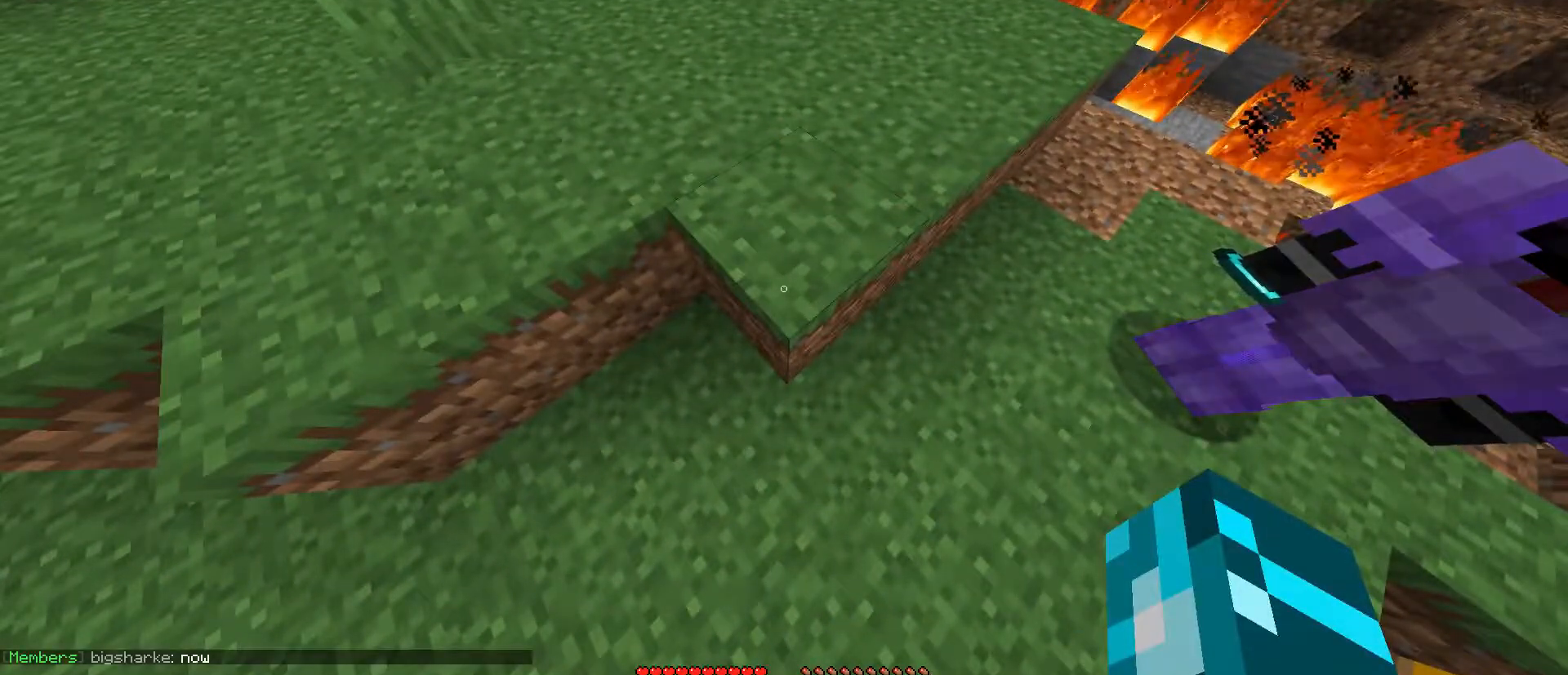
{"keys": [], "mouse": [], "events": []}
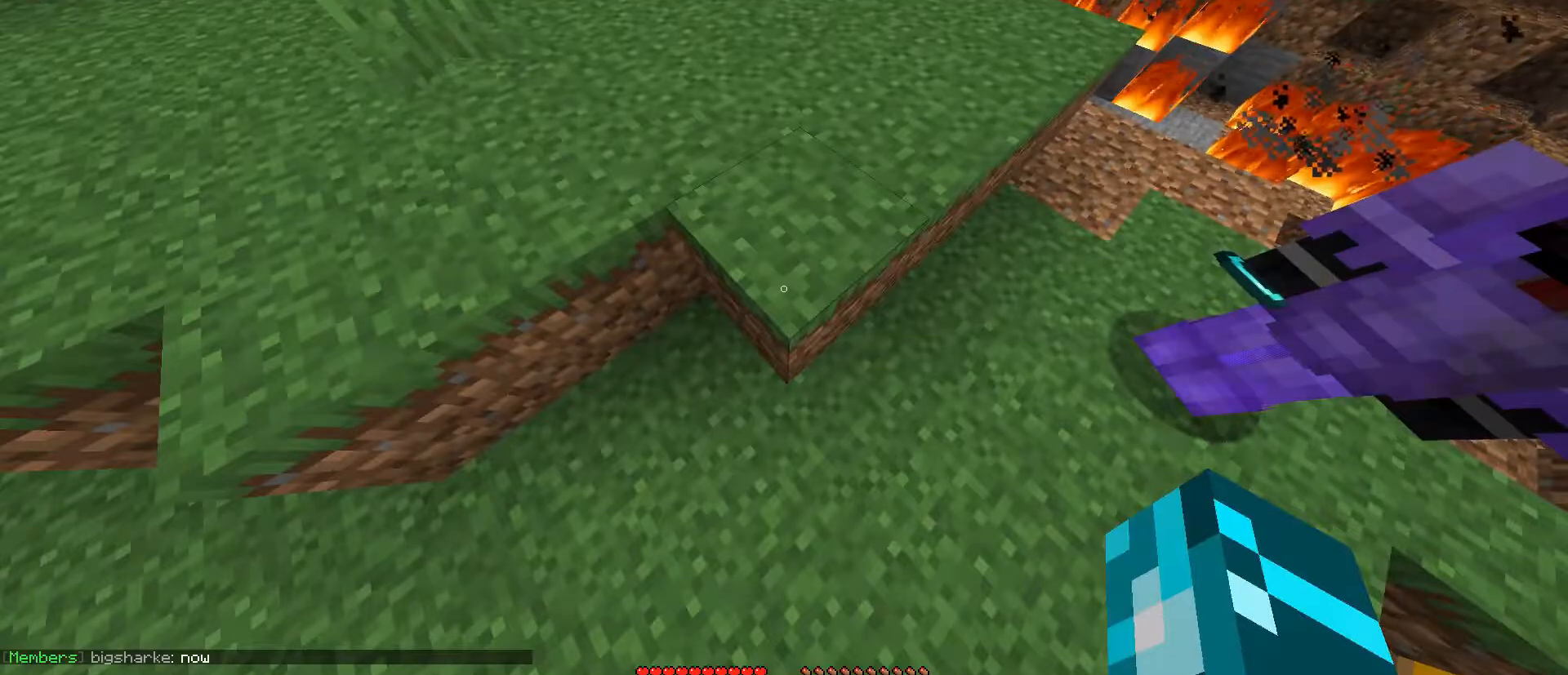
{"keys": [], "mouse": [], "events": []}
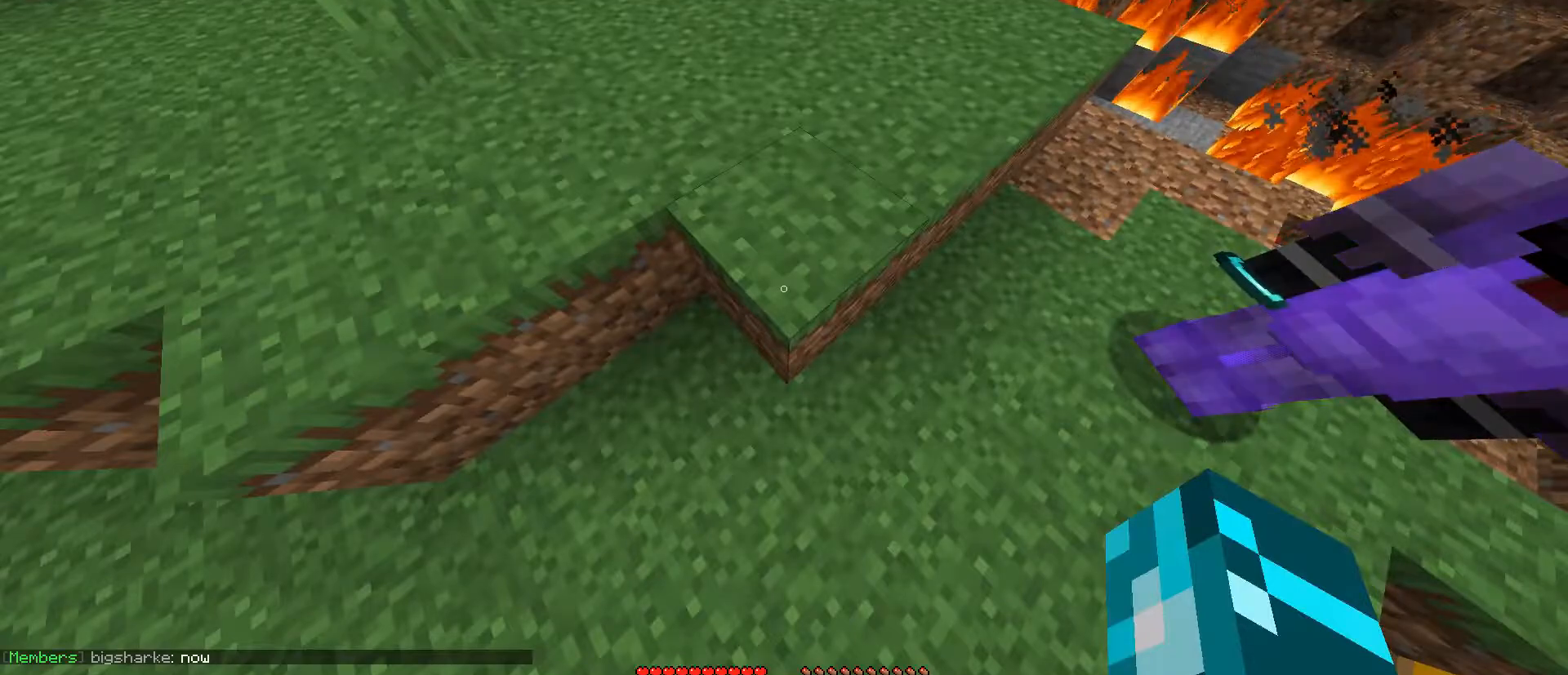
{"keys": [], "mouse": [], "events": []}